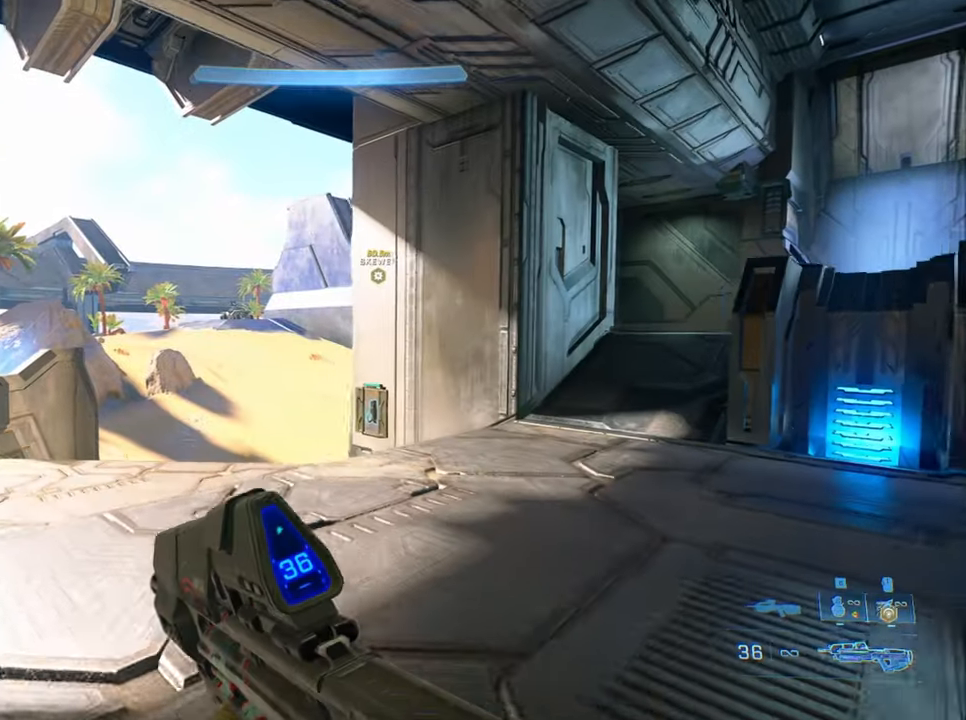
Gameplay with keyboard; each line is a JSON object with the keys held at the frame after it. "events" lists presses ("down") and releases ("up") of "a", "crouch", "d", "equipment", "jump", "s", "sprint" and "w" between this image and that frame as [ms after this image, input, new state], when the widget could be followed in between. No other keys are recorded. Mouse input is not recorded. Key names are as the overlay labels them; some are game actions (e.g. jump) rather than physical keys.
{"keys": ["a", "w"], "events": []}
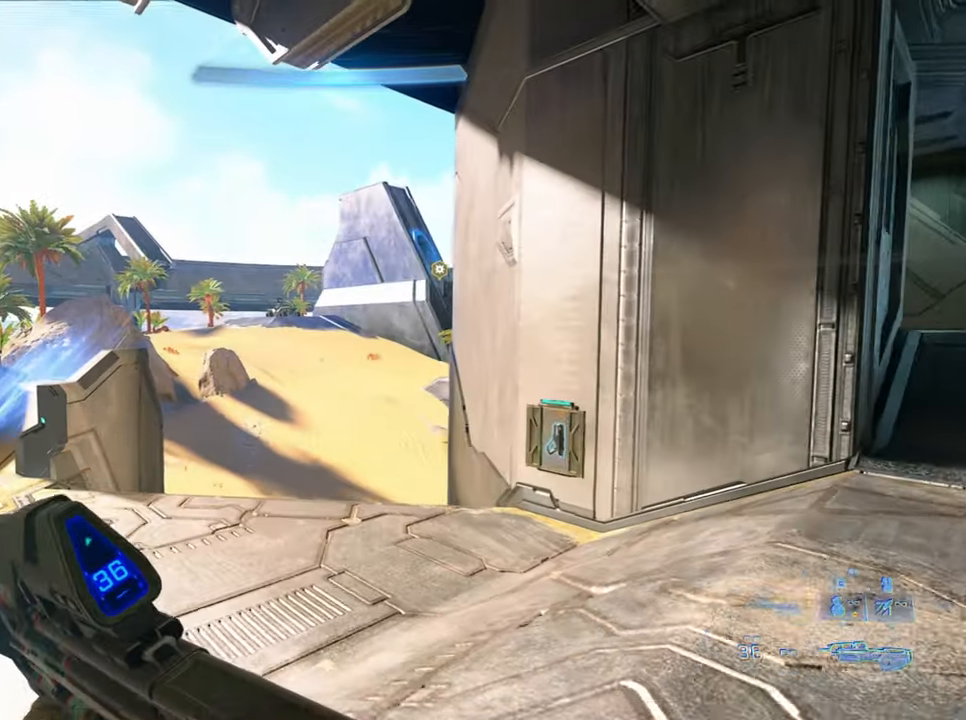
{"keys": ["a", "w"], "events": []}
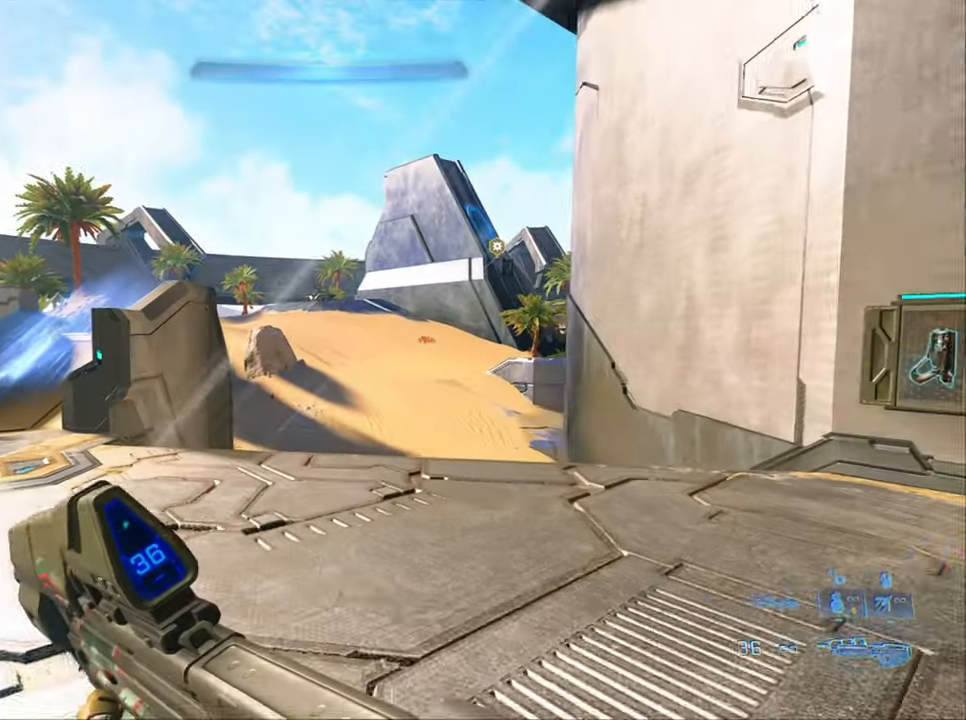
{"keys": ["a"], "events": [[450, "w", "up"]]}
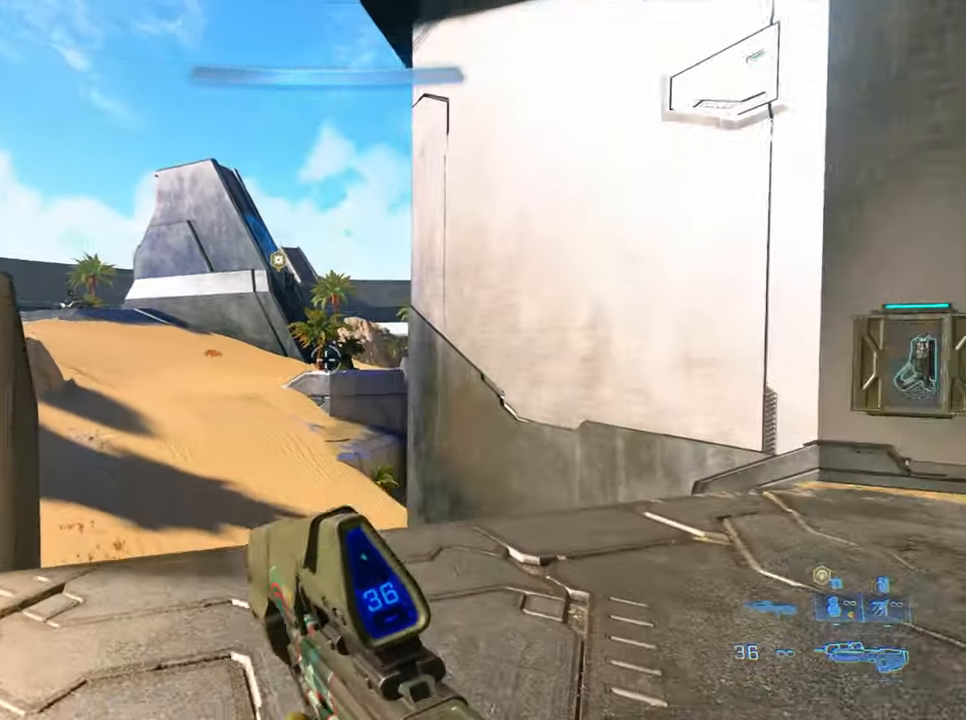
{"keys": [], "events": [[466, "a", "up"]]}
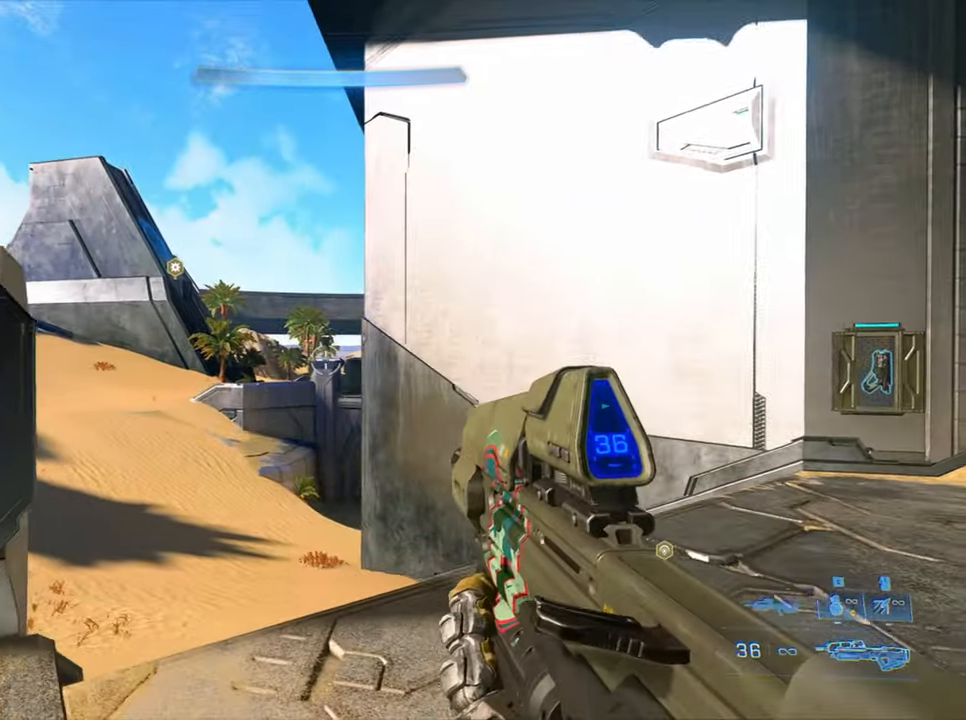
{"keys": ["d"], "events": [[250, "d", "down"]]}
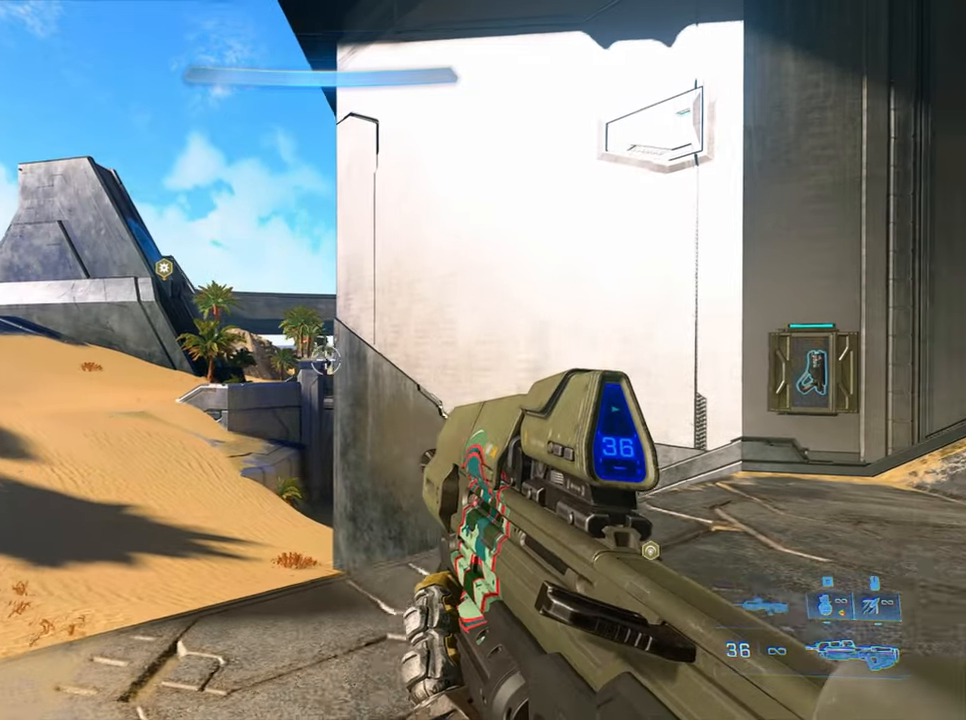
{"keys": ["d", "w"], "events": [[400, "w", "down"]]}
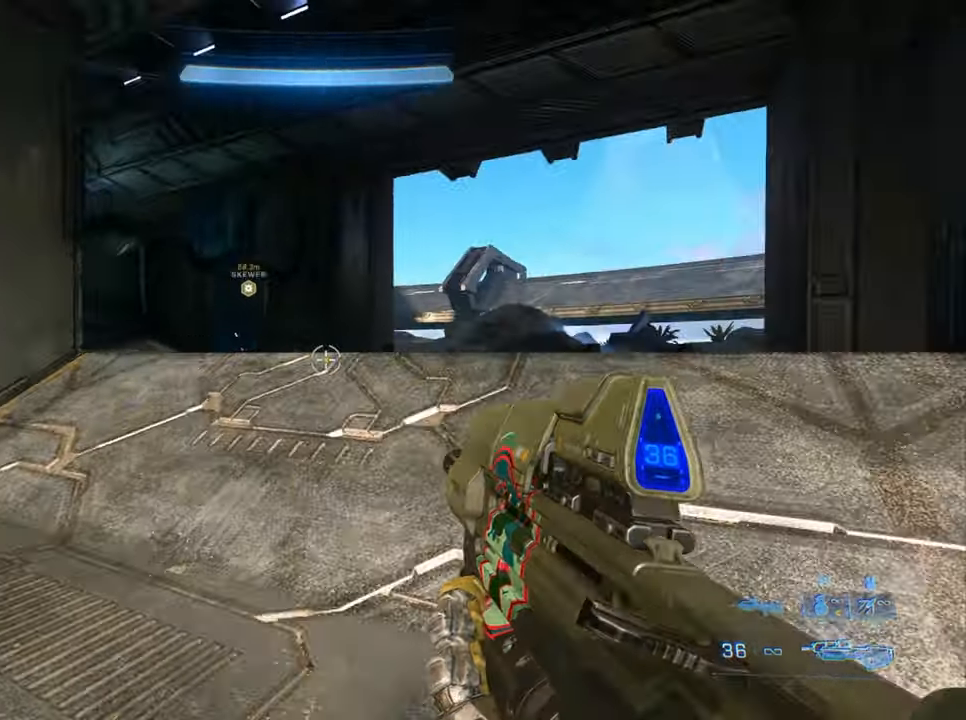
{"keys": ["d", "w"], "events": [[317, "jump", "down"], [467, "jump", "up"]]}
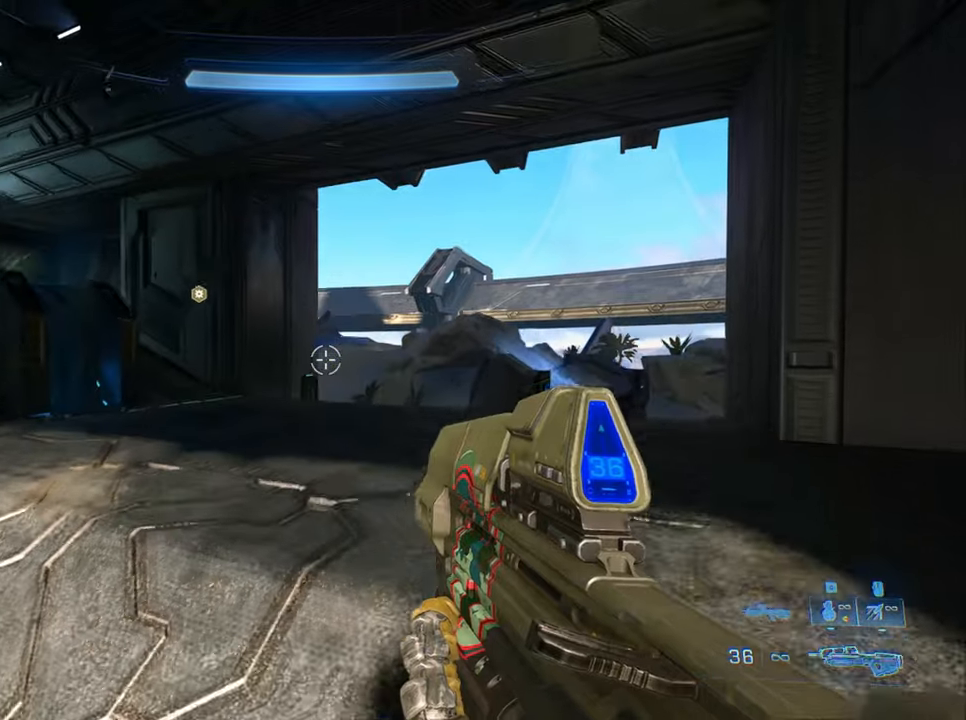
{"keys": ["d", "w"], "events": []}
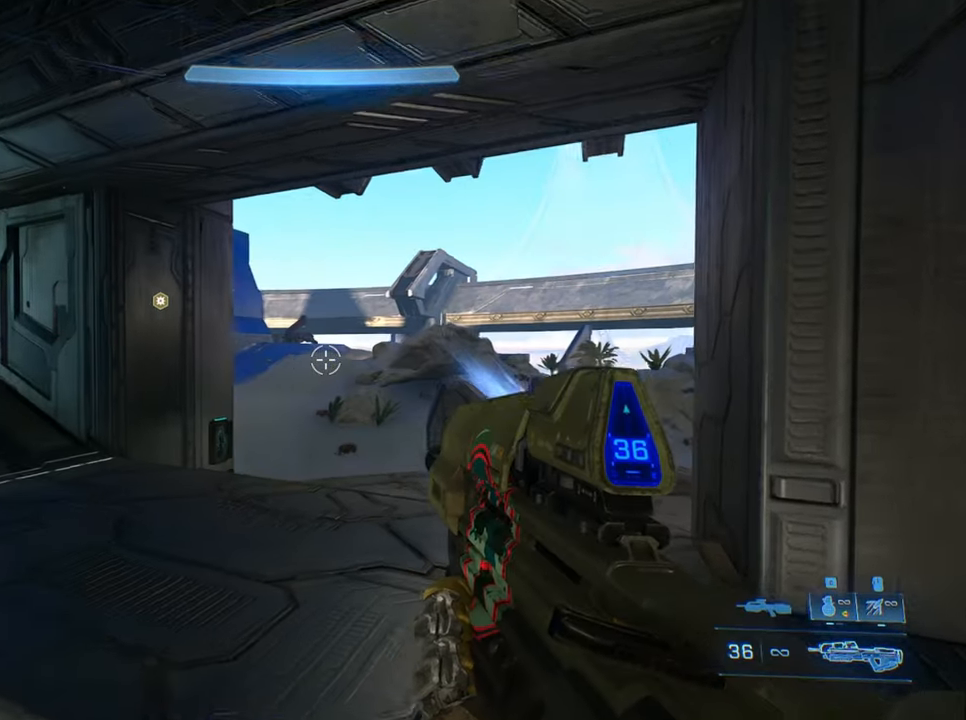
{"keys": ["d"], "events": [[350, "w", "up"]]}
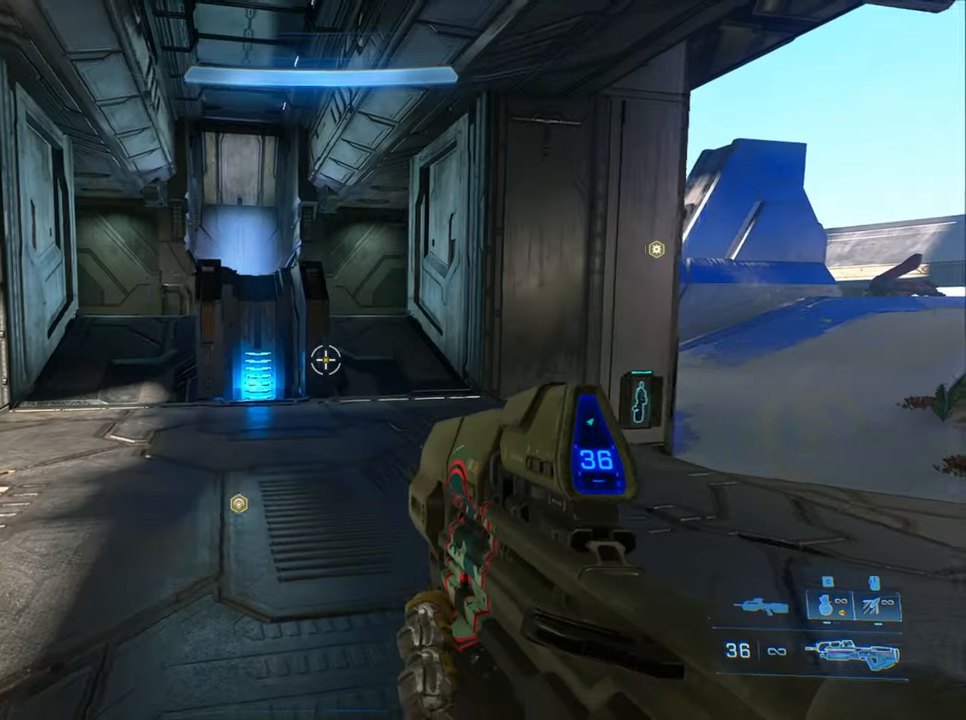
{"keys": ["a"], "events": [[183, "d", "up"], [367, "a", "down"]]}
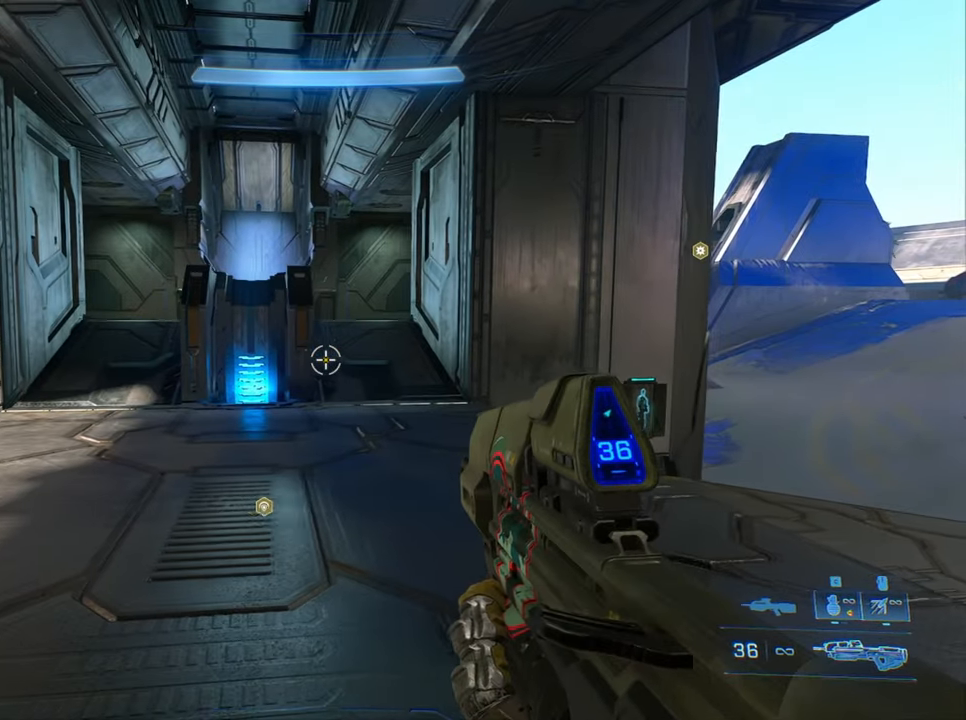
{"keys": [], "events": [[50, "a", "up"], [250, "w", "down"], [433, "w", "up"]]}
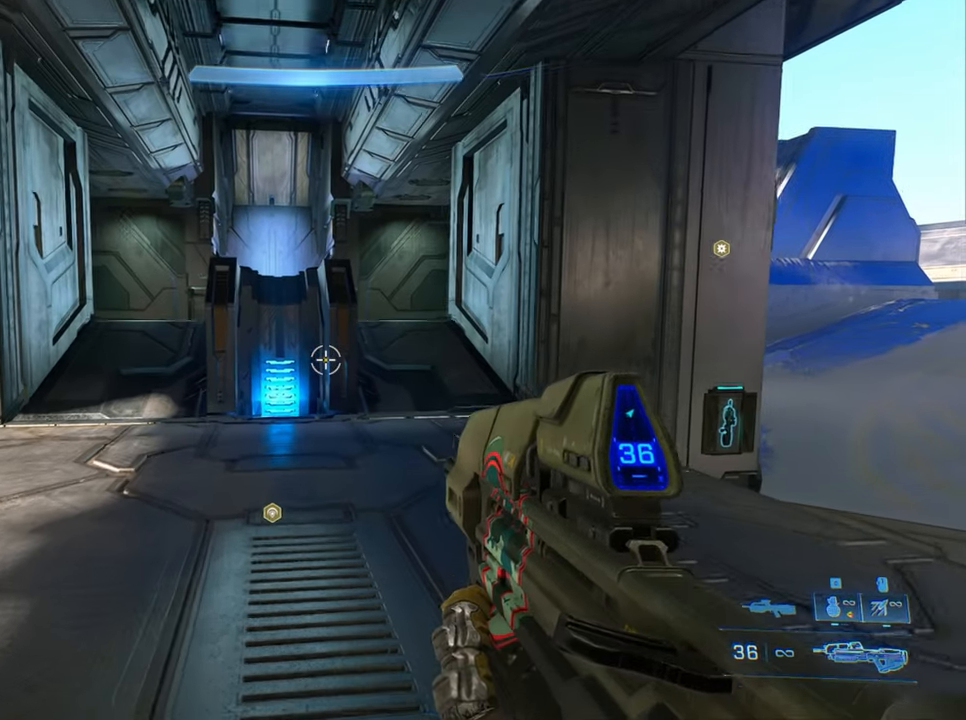
{"keys": [], "events": []}
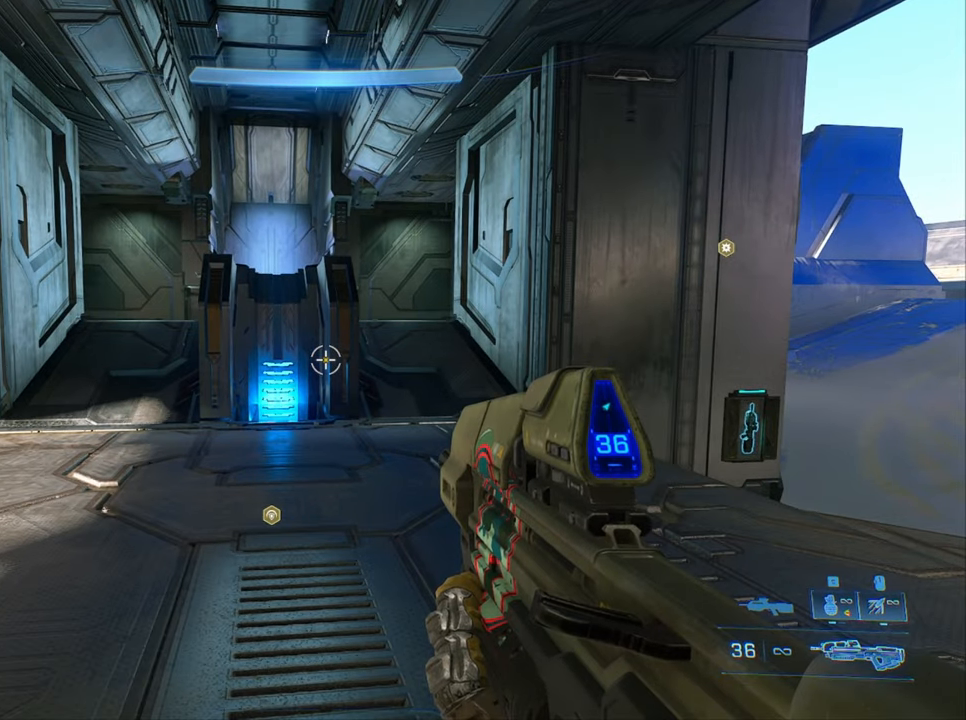
{"keys": [], "events": []}
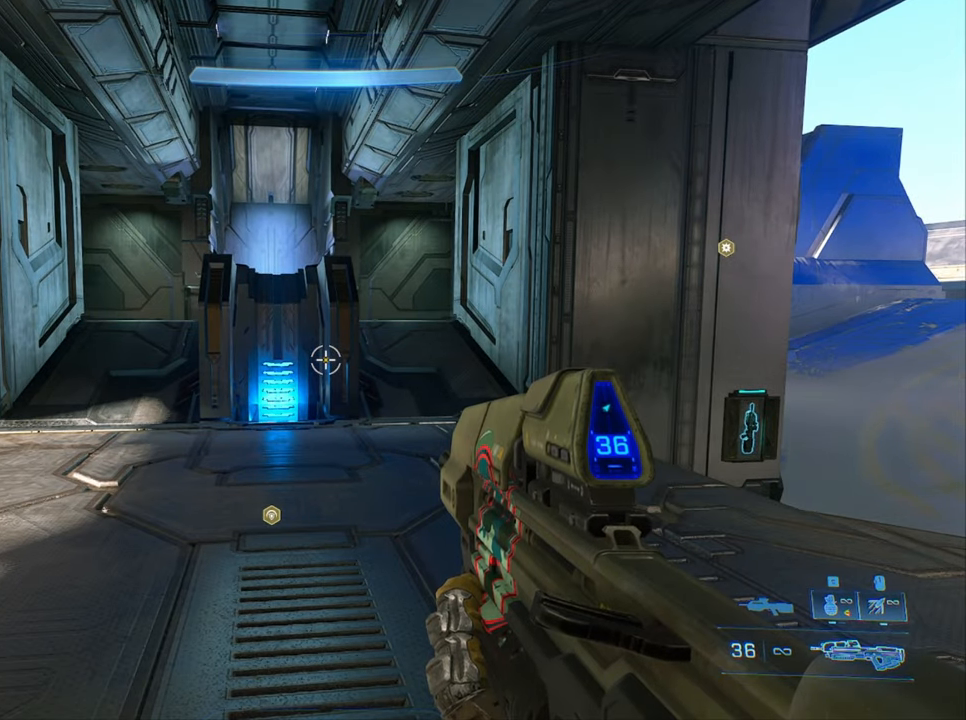
{"keys": [], "events": []}
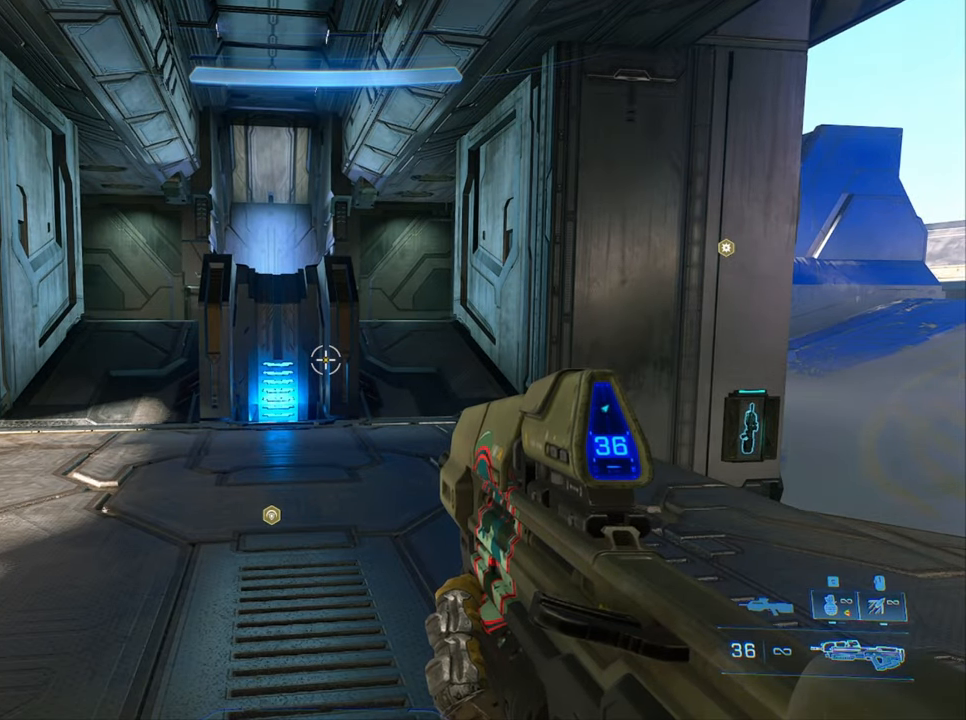
{"keys": [], "events": []}
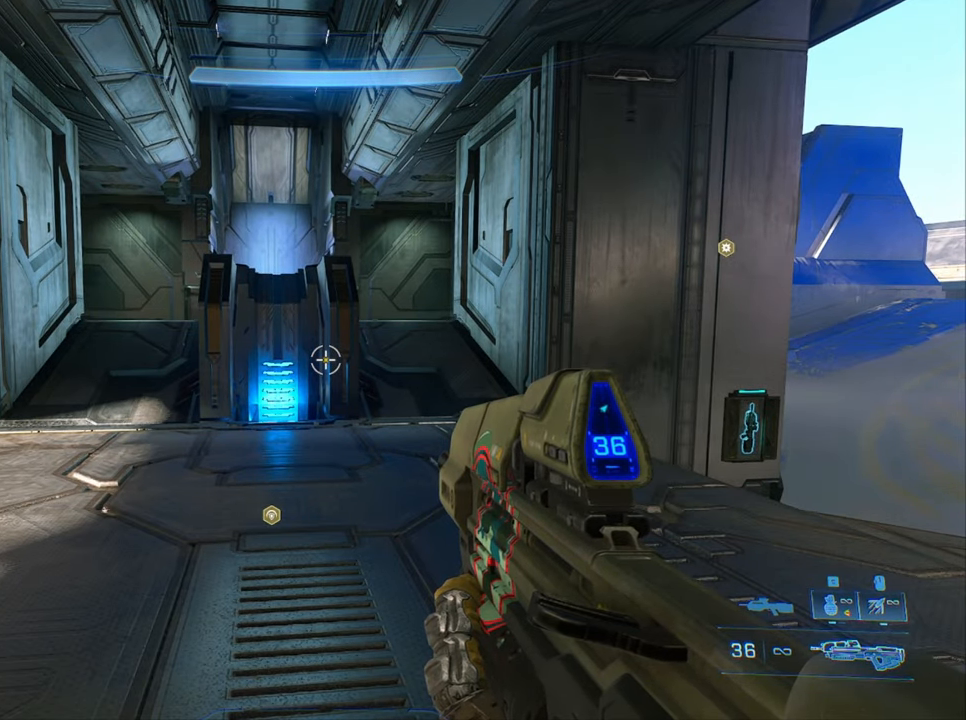
{"keys": [], "events": []}
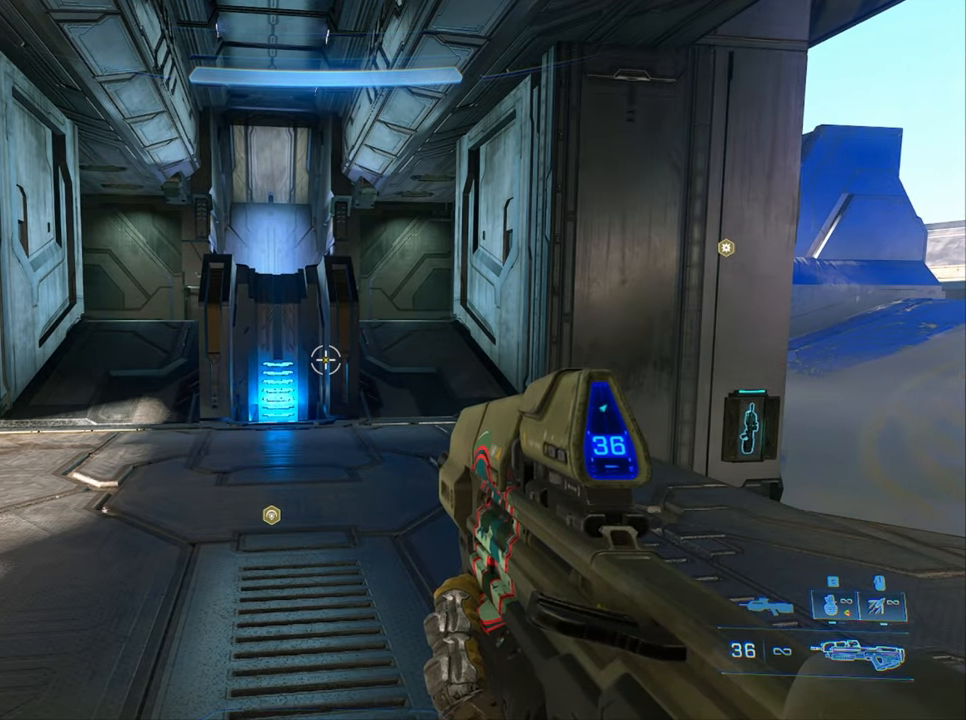
{"keys": [], "events": []}
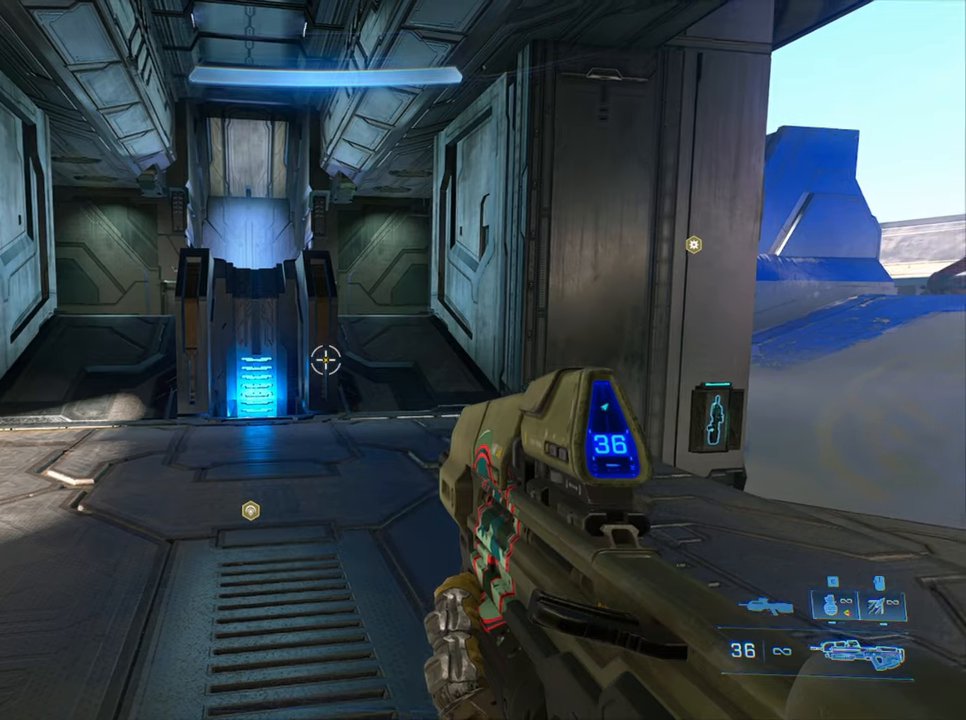
{"keys": [], "events": []}
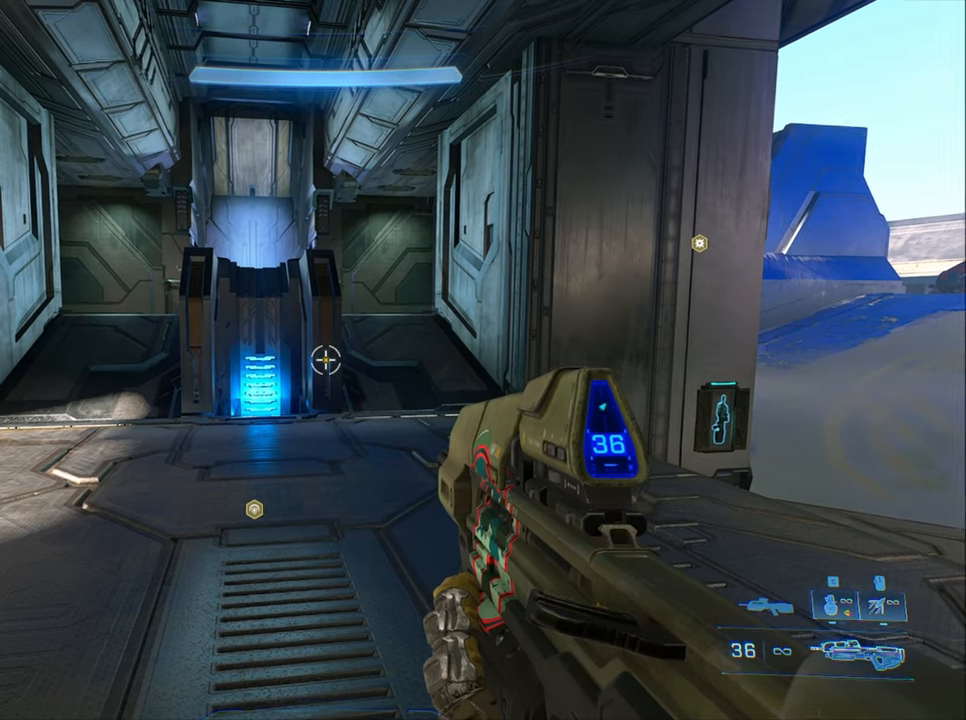
{"keys": [], "events": []}
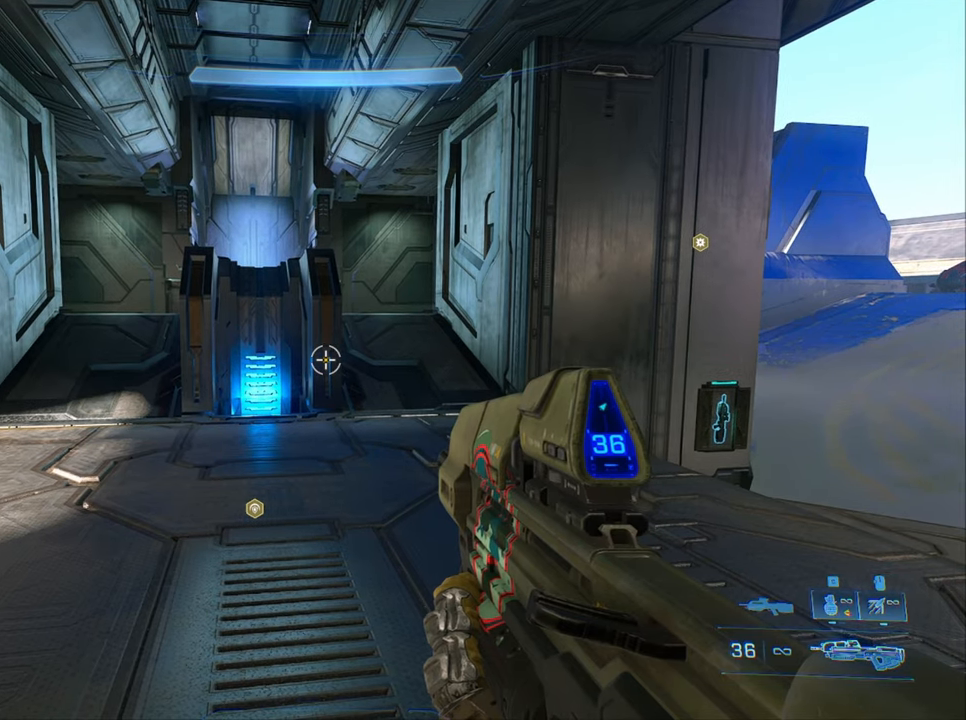
{"keys": [], "events": []}
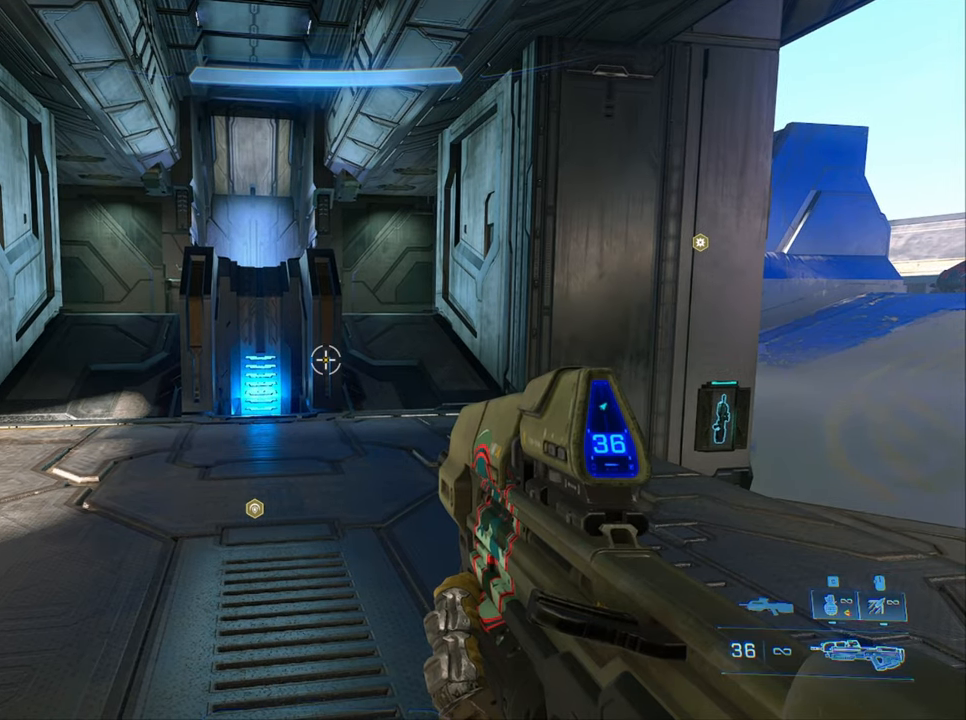
{"keys": ["d"], "events": [[67, "d", "down"]]}
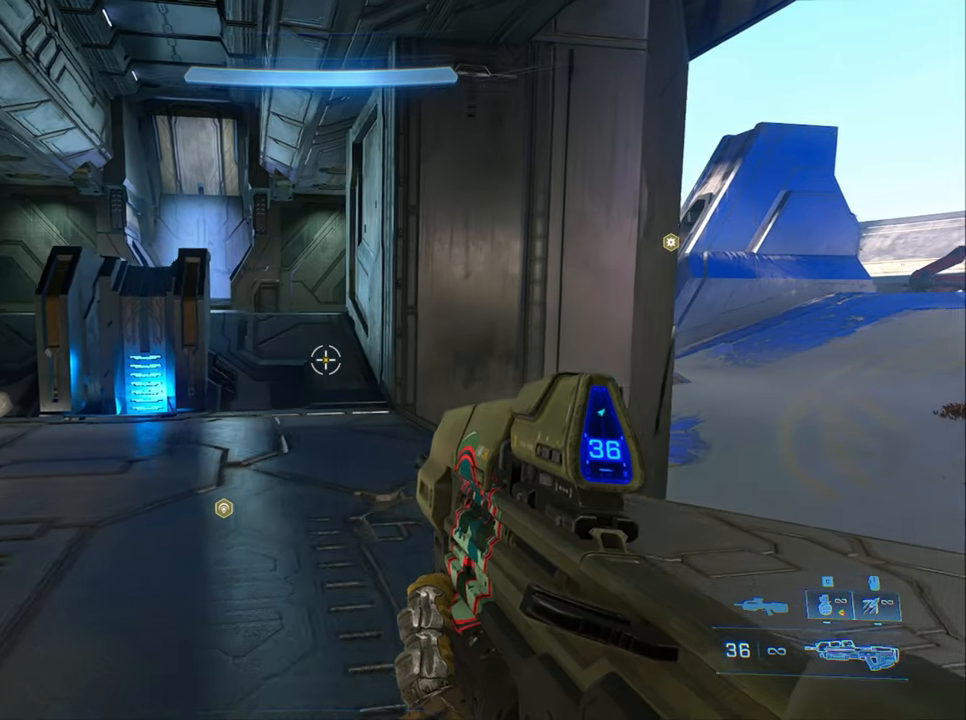
{"keys": [], "events": [[184, "d", "up"]]}
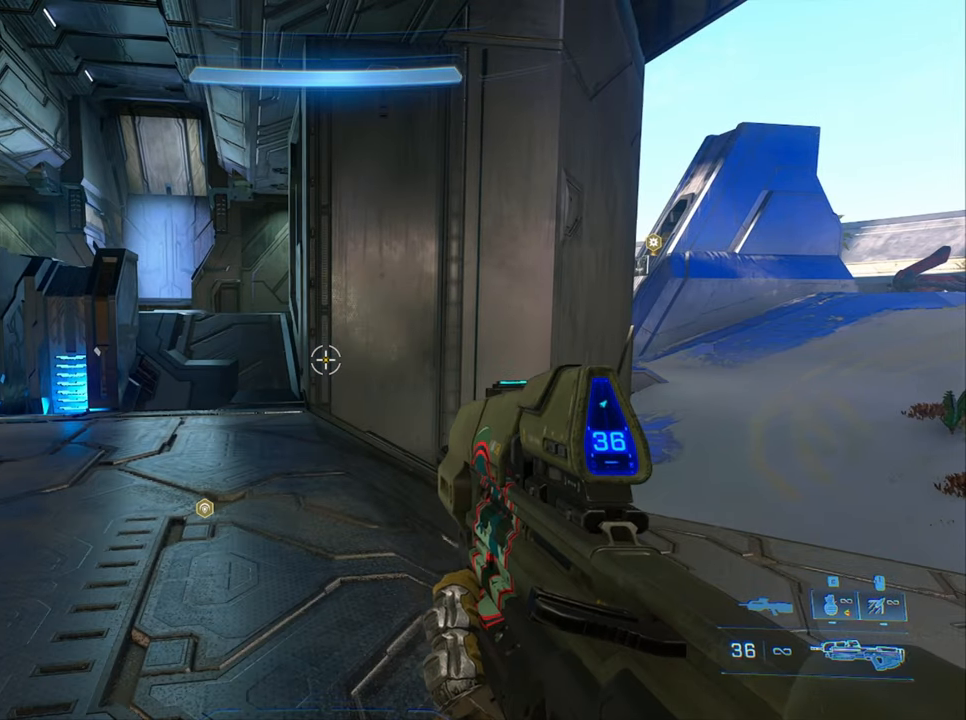
{"keys": [], "events": []}
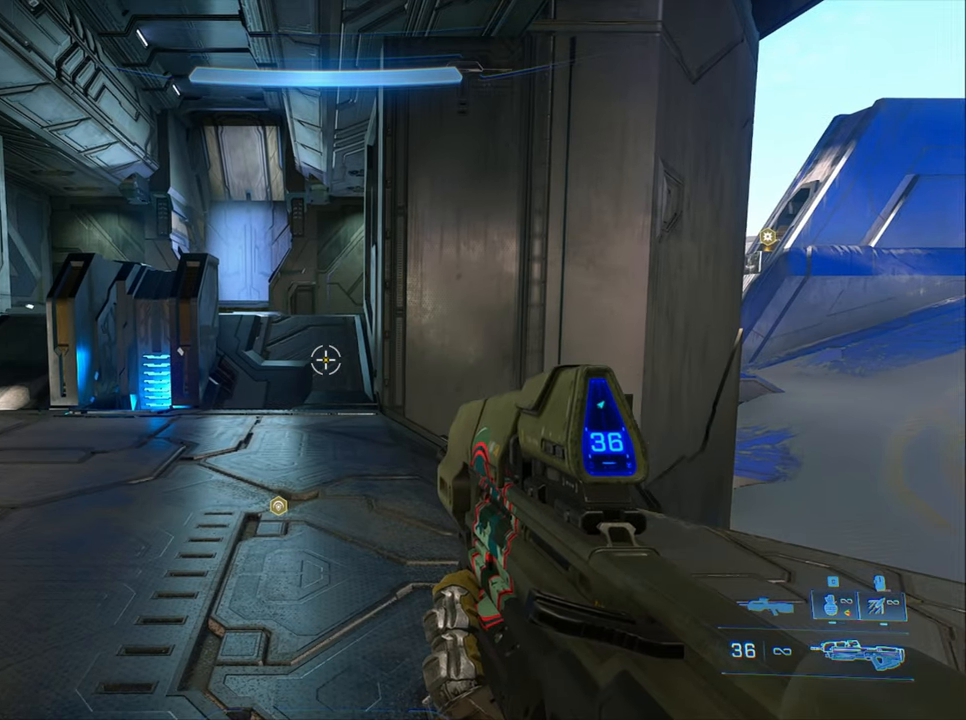
{"keys": ["w"], "events": [[267, "w", "down"]]}
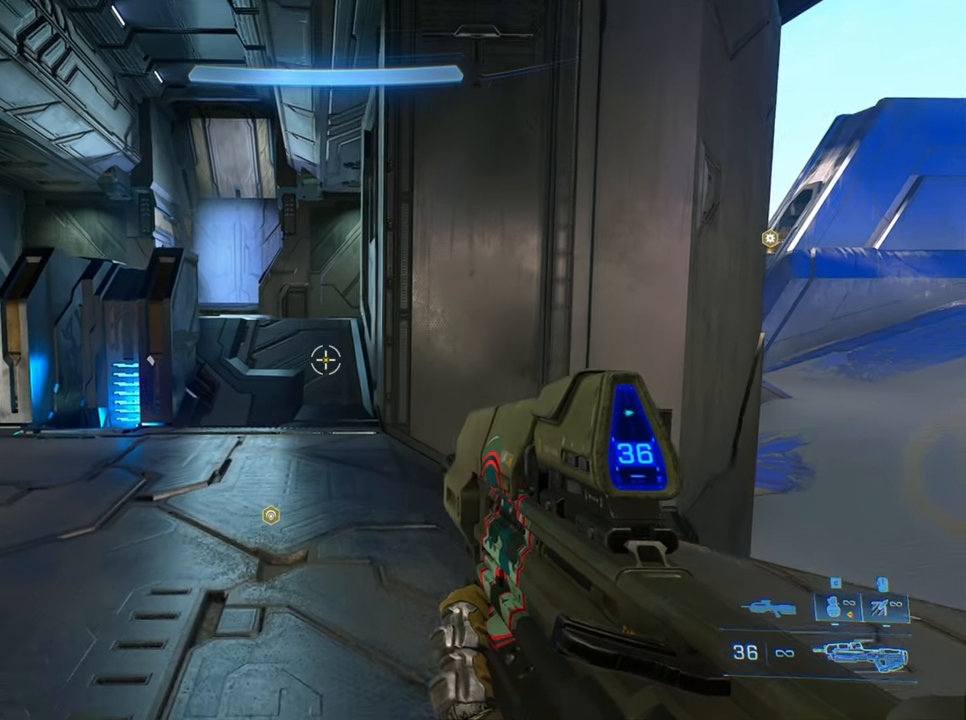
{"keys": [], "events": [[317, "w", "up"]]}